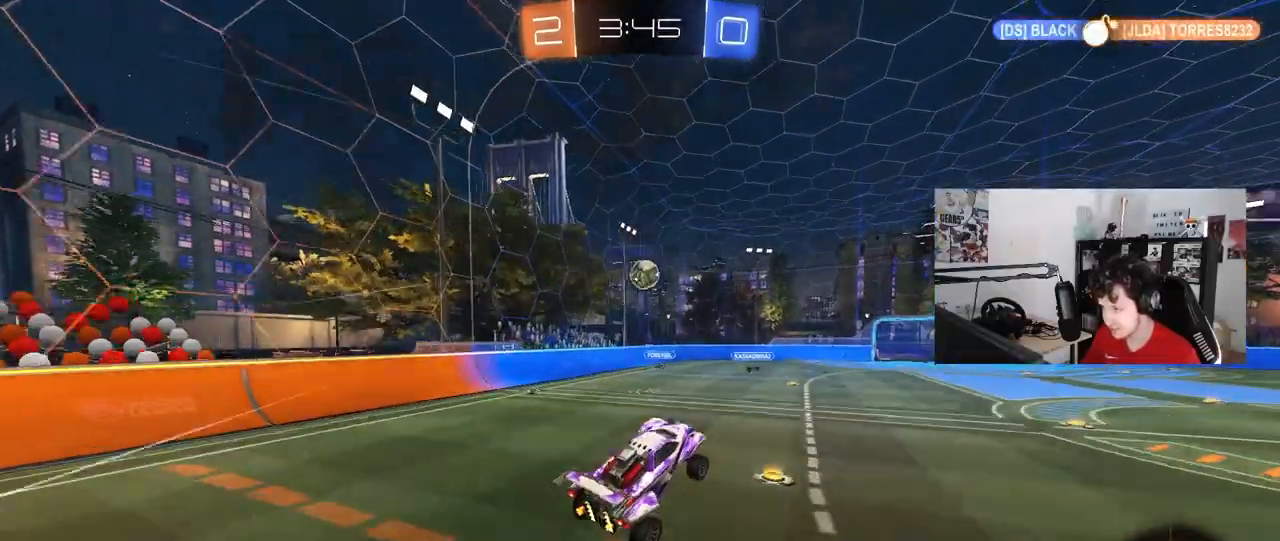
Gameplay with keyboard and mouse; each line is a JSON object with the keys and mouse buttons held at the frame after it. "events" lists presses ("down") and releases ("up") of "1", "2", "3", "4", "5", "a", "alt", "c", "caps_lock", "ctrl", "d", "e", "f", "g", "q", "r", "s", "shift", "space", "t", "tab", "v", "w", "x", "z", "mouse_left", "mouse_wheel" and "mouse_right" between this image and that frame as [ms after this image, input, new state], when the widget could be followed in between. "mouse_left", "mouse_wheel", "mouse_right" = the "left", "wheel", "right" buttons of the "mouse" list. No other keys are recorded. "wheel" means that the mouse wheel is clicked or scrolled. "mouse_move" is the direction in which the mouse moves at that frame (one of eight, or "still"), when it could be read.
{"keys": ["d", "shift"], "mouse": ["left"], "mouse_move": "still", "events": [[50, "shift", "up"], [150, "s", "down"], [200, "s", "up"], [233, "s", "down"], [233, "shift", "down"], [283, "mouse_left", "down"], [283, "shift", "up"], [417, "s", "up"], [417, "shift", "down"]]}
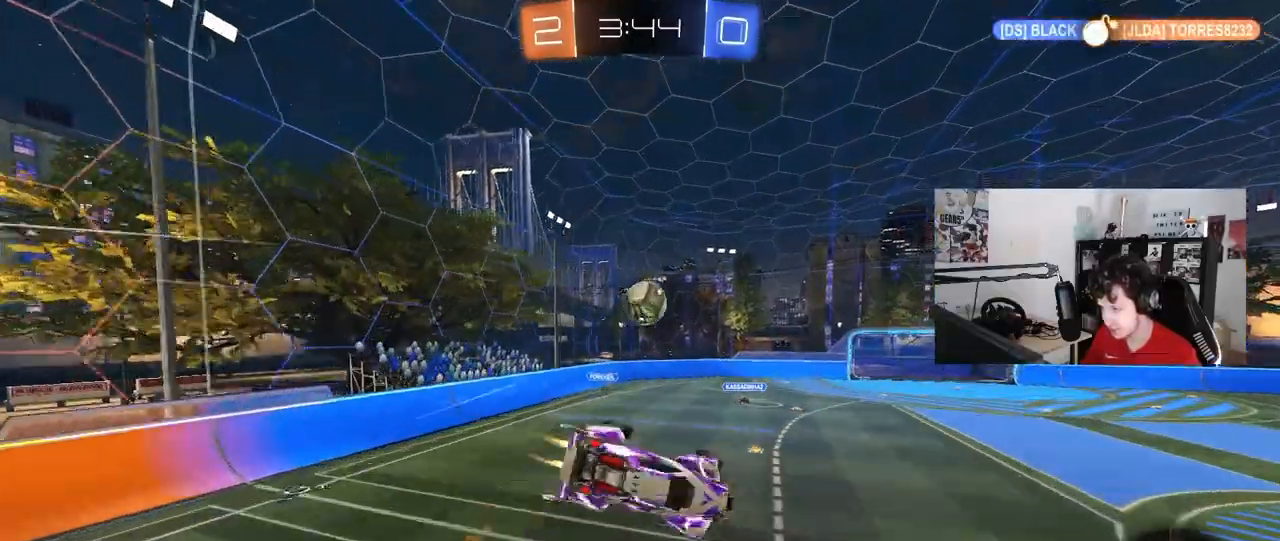
{"keys": ["d", "shift"], "mouse": [], "mouse_move": "still", "events": [[17, "mouse_left", "up"], [17, "w", "down"], [117, "w", "up"], [217, "s", "down"], [217, "shift", "up"], [300, "s", "up"], [300, "shift", "down"]]}
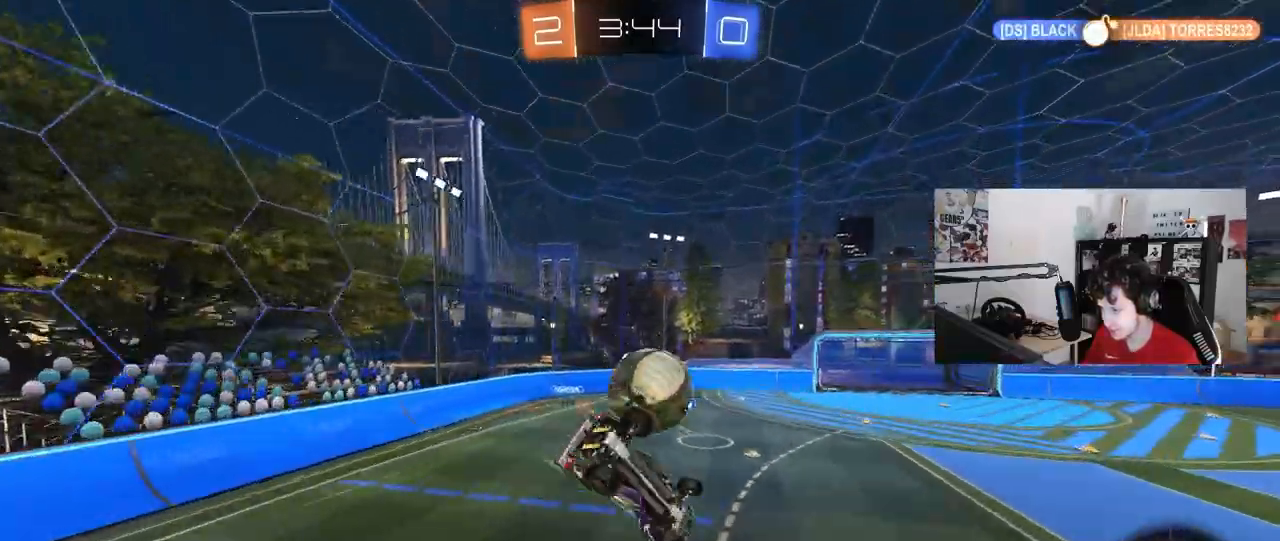
{"keys": ["d", "s", "shift"], "mouse": [], "mouse_move": "still", "events": [[33, "d", "up"], [83, "a", "down"], [83, "mouse_left", "down"], [83, "shift", "up"], [367, "a", "up"], [367, "d", "down"], [367, "mouse_left", "up"], [367, "s", "down"], [367, "shift", "down"]]}
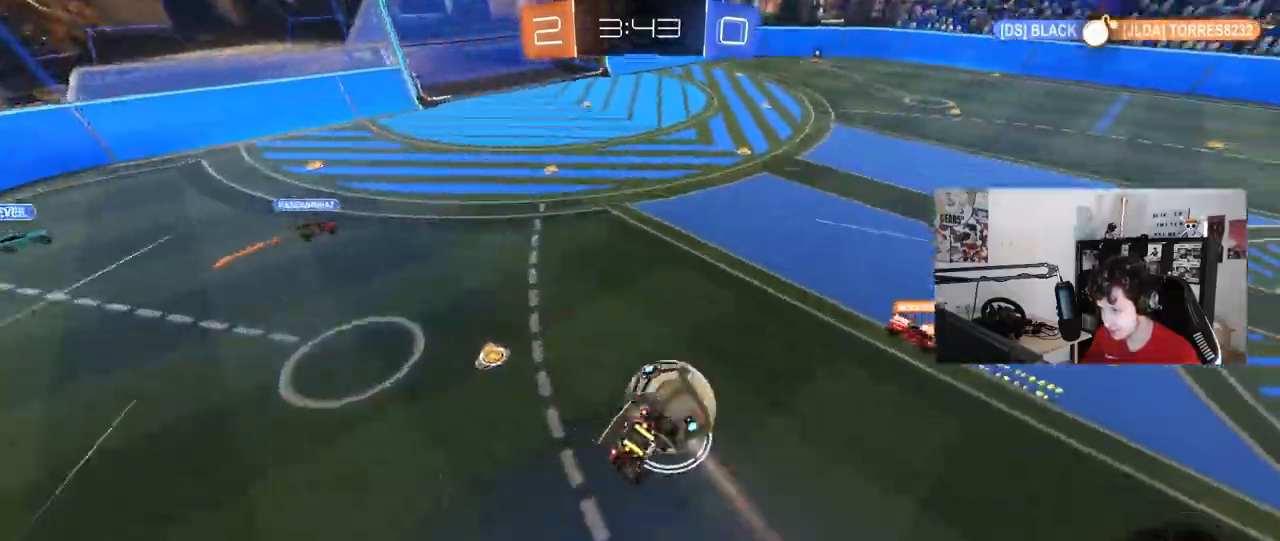
{"keys": ["a", "w"], "mouse": [], "mouse_move": "still", "events": [[100, "a", "down"], [100, "shift", "up"], [150, "a", "up"], [283, "a", "down"], [283, "d", "up"], [283, "shift", "down"], [333, "s", "up"], [383, "a", "up"], [383, "shift", "up"], [483, "a", "down"], [483, "w", "down"]]}
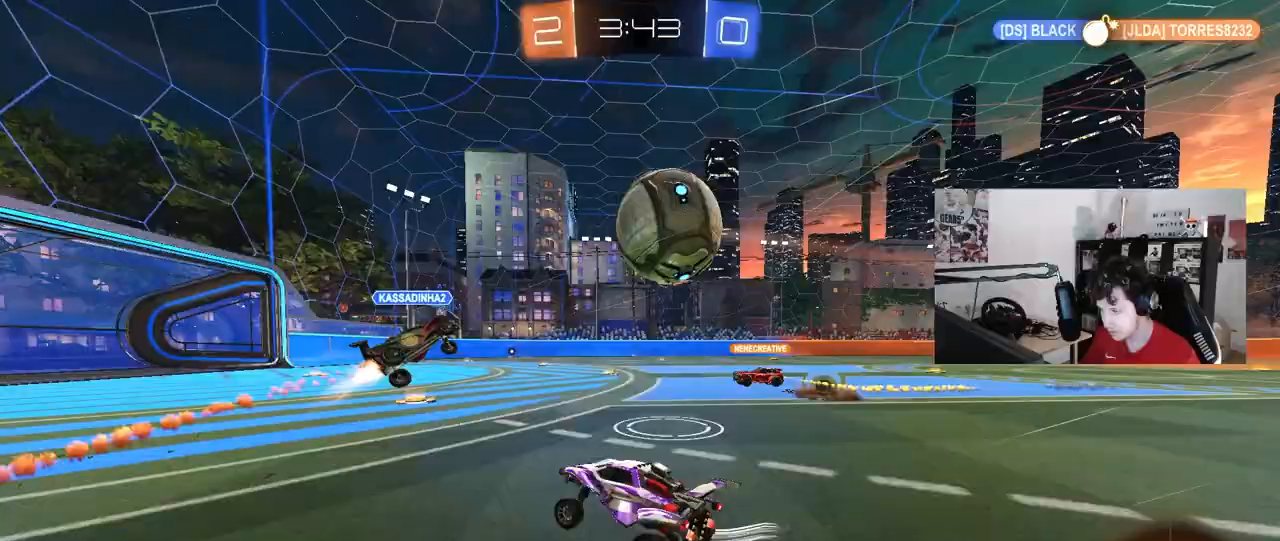
{"keys": ["d", "w"], "mouse": [], "mouse_move": "still", "events": [[67, "a", "up"], [200, "d", "down"], [400, "shift", "down"], [483, "shift", "up"]]}
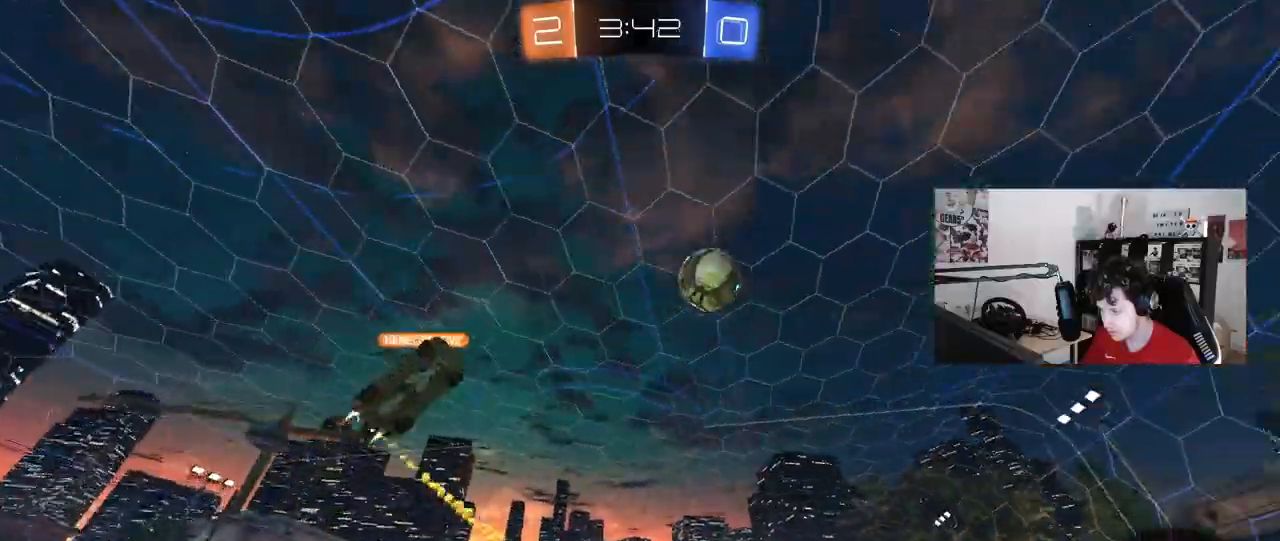
{"keys": ["a", "space", "w"], "mouse": [], "mouse_move": "still", "events": [[33, "shift", "down"], [133, "shift", "up"], [267, "d", "up"], [367, "a", "down"], [500, "space", "down"]]}
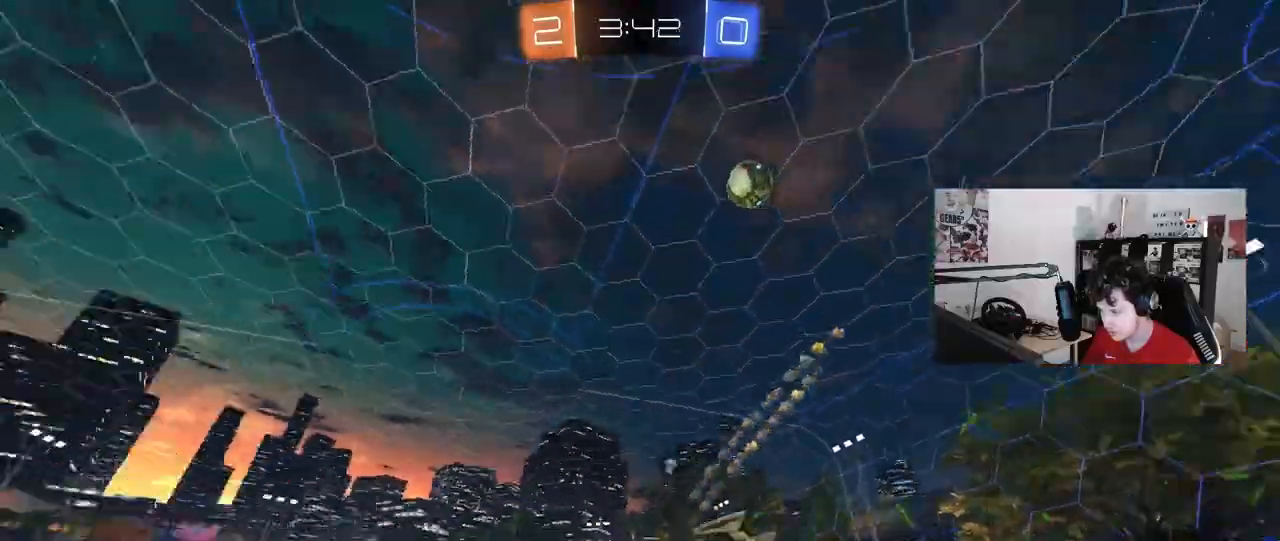
{"keys": ["w"], "mouse": ["left"], "mouse_move": "still", "events": [[50, "a", "up"], [100, "mouse_left", "down"], [150, "space", "up"]]}
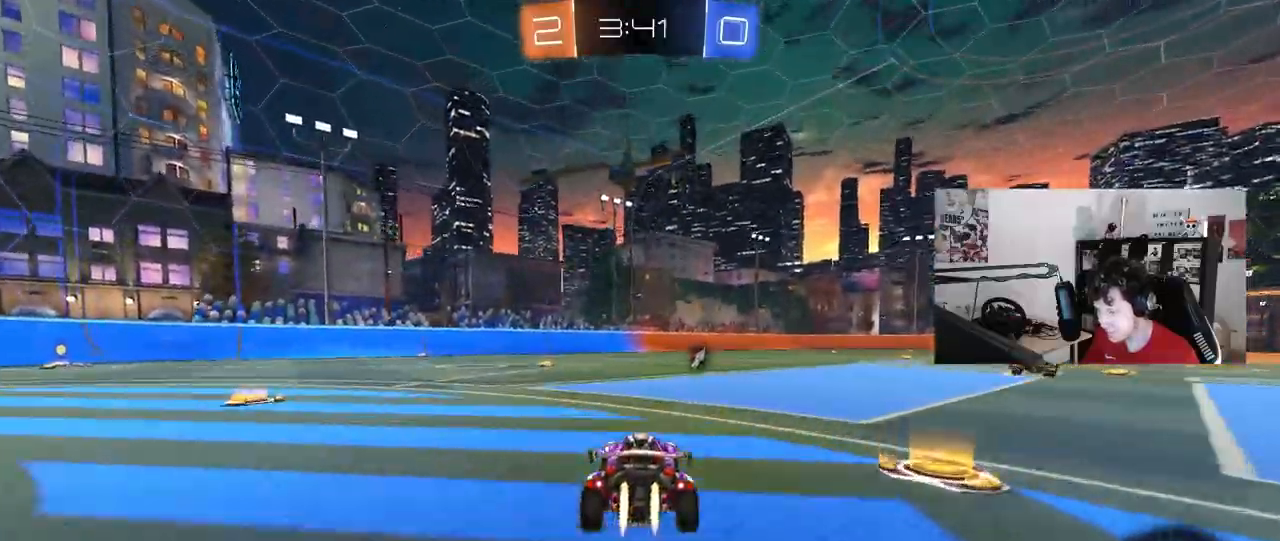
{"keys": ["a", "s", "shift", "space"], "mouse": [], "mouse_move": "still", "events": [[17, "d", "down"], [17, "mouse_right", "down"], [117, "mouse_right", "up"], [167, "d", "up"], [200, "a", "down"], [250, "shift", "down"], [300, "mouse_right", "down"], [400, "mouse_left", "up"], [400, "s", "down"], [400, "w", "up"], [450, "mouse_right", "up"], [483, "space", "down"]]}
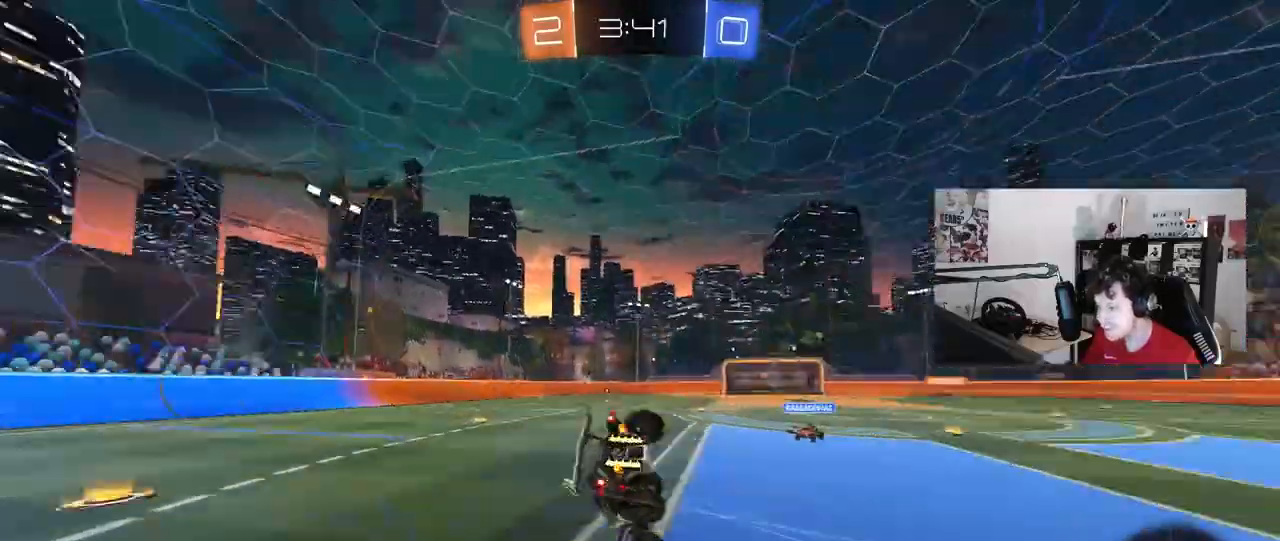
{"keys": ["a", "s"], "mouse": [], "mouse_move": "still", "events": [[133, "s", "up"], [183, "space", "up"], [317, "s", "down"], [417, "shift", "up"]]}
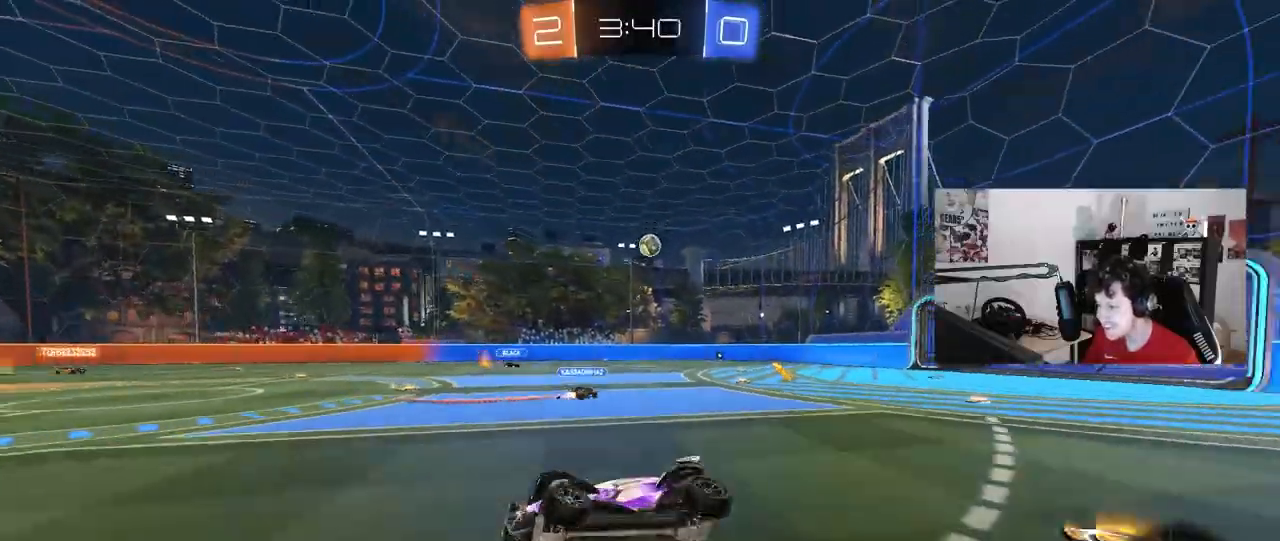
{"keys": ["a", "w"], "mouse": [], "mouse_move": "still", "events": [[50, "s", "up"], [100, "a", "up"], [283, "a", "down"], [333, "w", "down"]]}
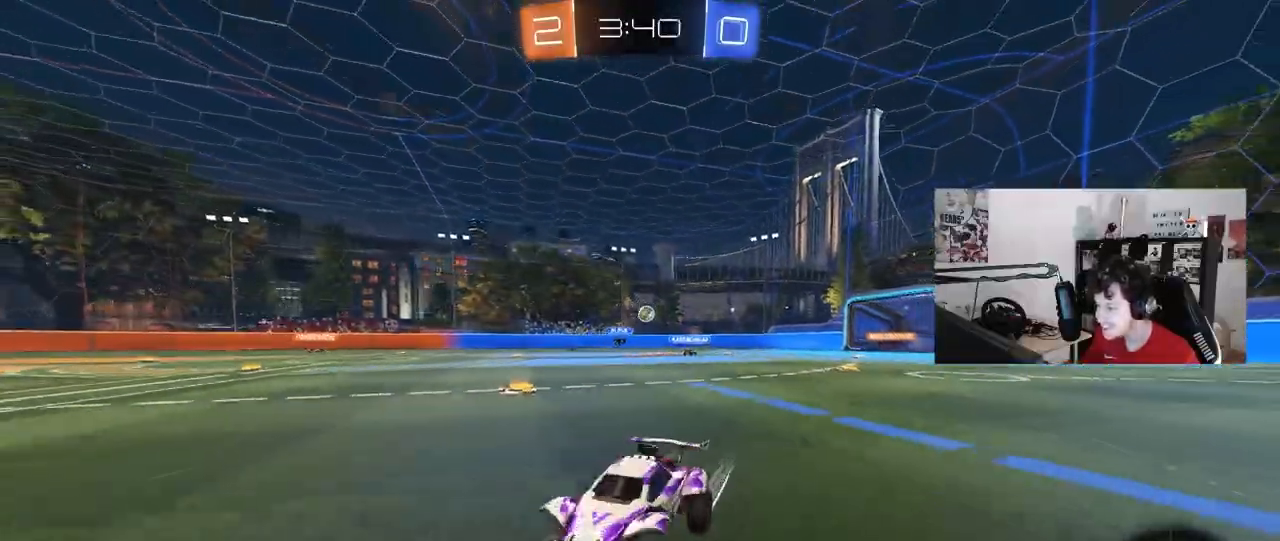
{"keys": ["d", "w"], "mouse": [], "mouse_move": "still", "events": [[17, "a", "up"], [300, "d", "down"]]}
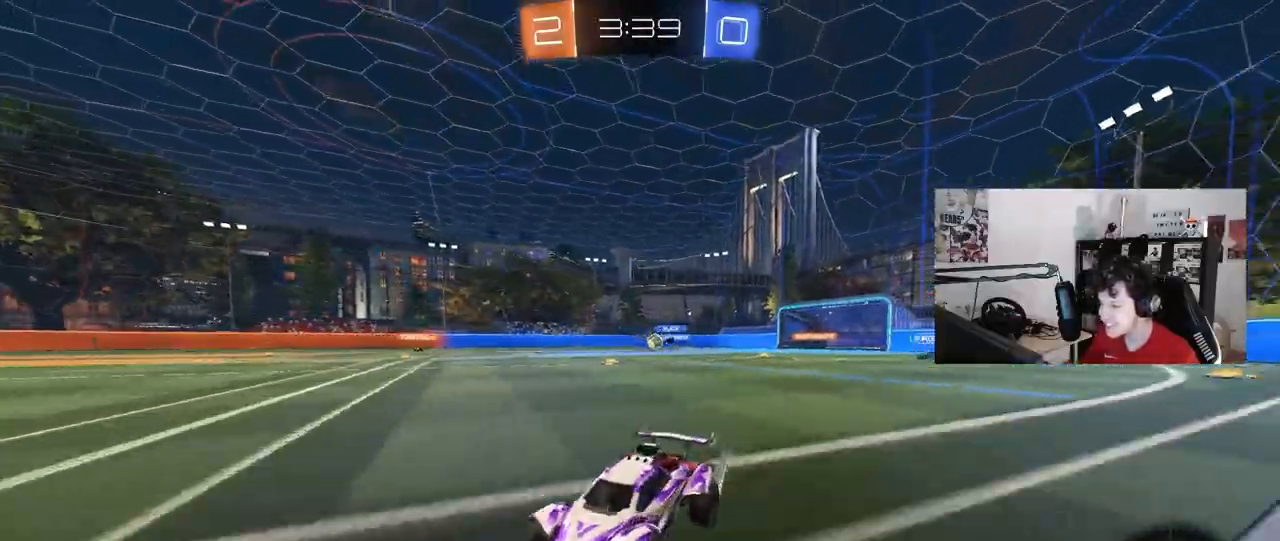
{"keys": ["w"], "mouse": ["left"], "mouse_move": "still", "events": [[417, "d", "up"], [450, "mouse_left", "down"]]}
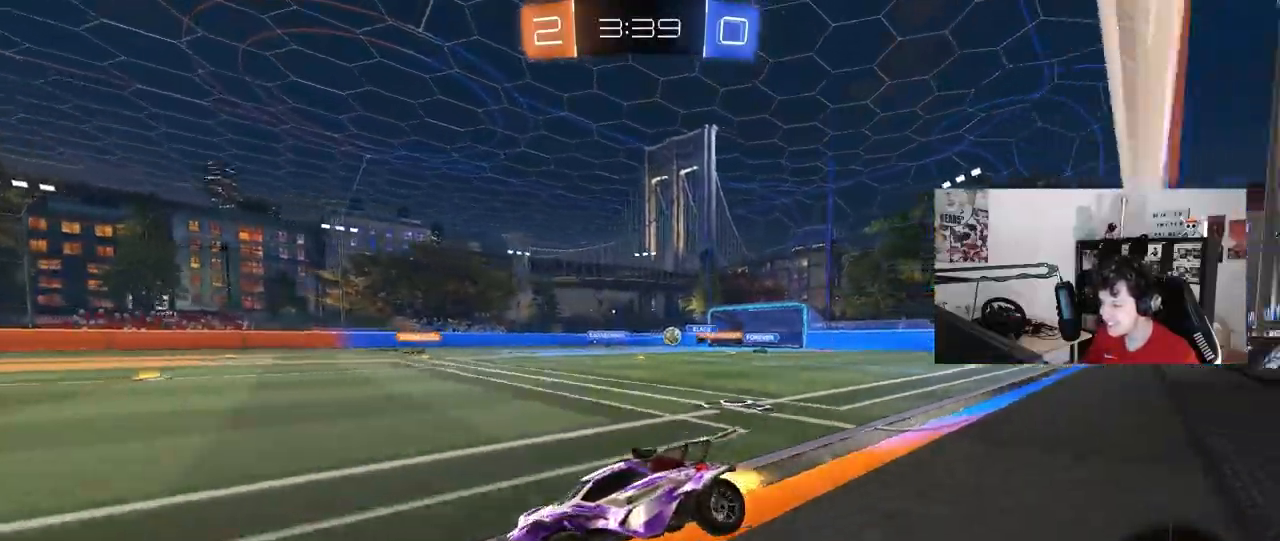
{"keys": ["w"], "mouse": [], "mouse_move": "still", "events": [[467, "mouse_left", "up"]]}
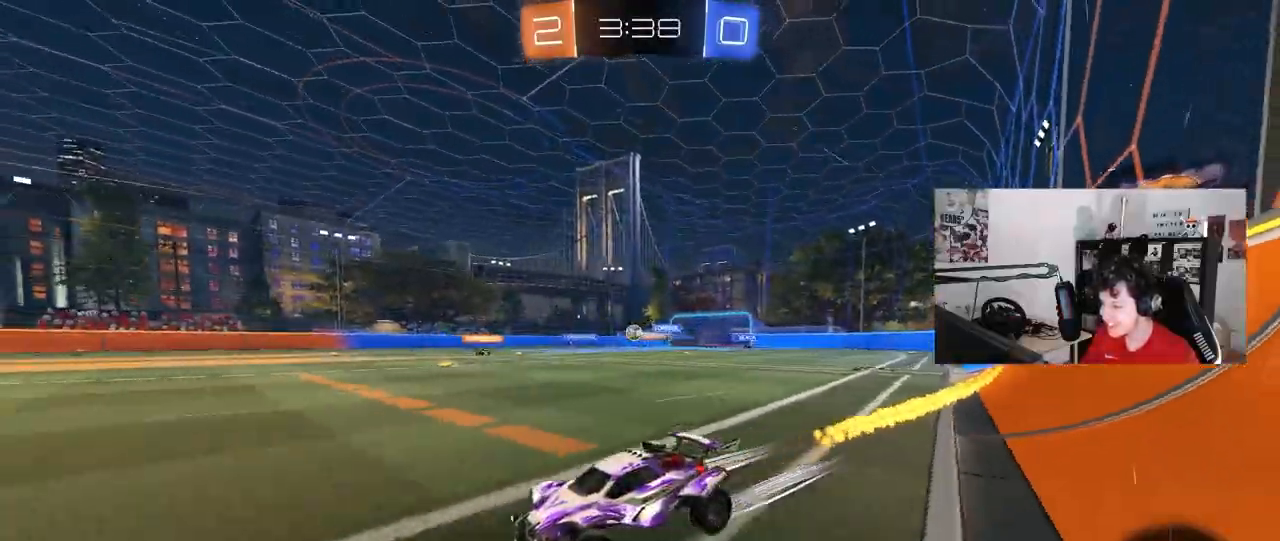
{"keys": ["w"], "mouse": [], "mouse_move": "still", "events": [[17, "d", "down"], [167, "d", "up"], [200, "a", "down"], [433, "a", "up"]]}
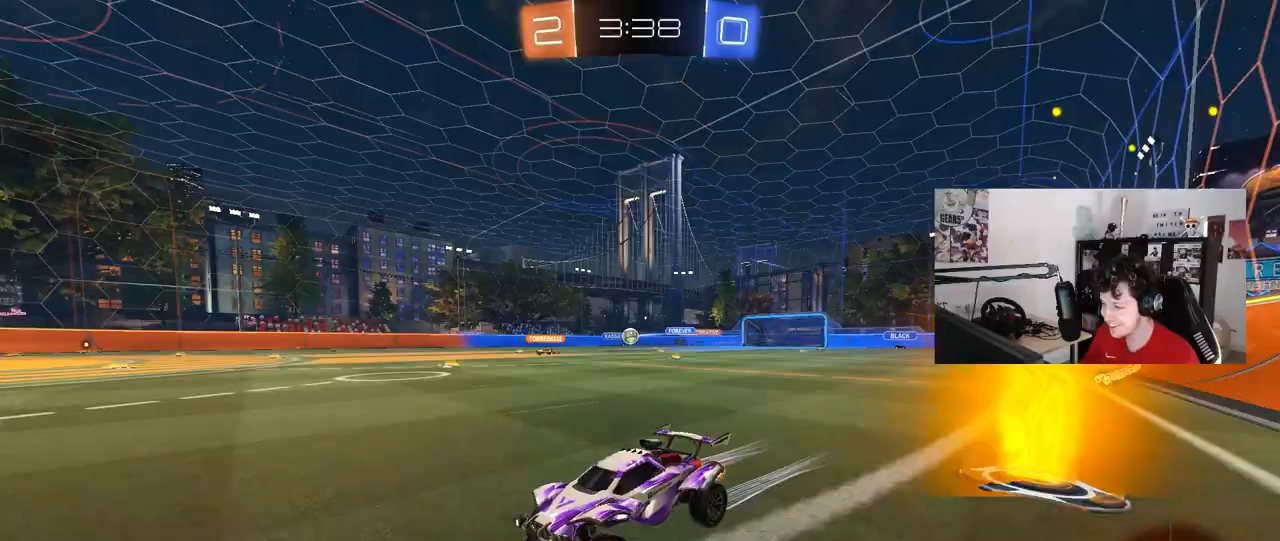
{"keys": ["d", "shift", "w"], "mouse": [], "mouse_move": "still", "events": [[217, "d", "down"], [367, "d", "up"], [450, "d", "down"], [500, "shift", "down"]]}
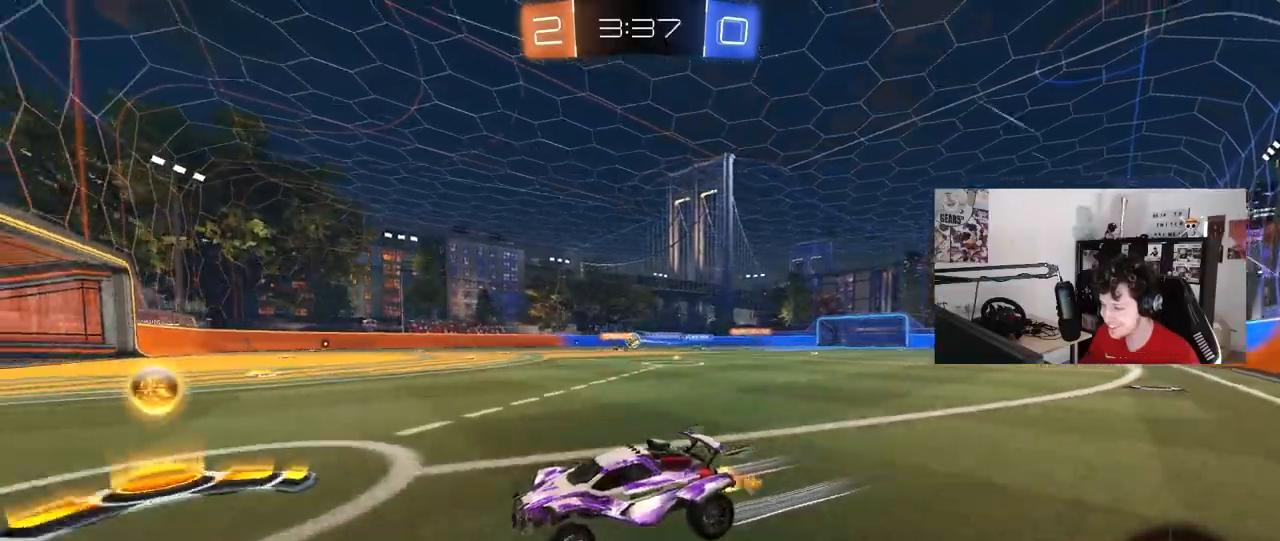
{"keys": ["d", "w"], "mouse": [], "mouse_move": "still", "events": [[150, "shift", "up"]]}
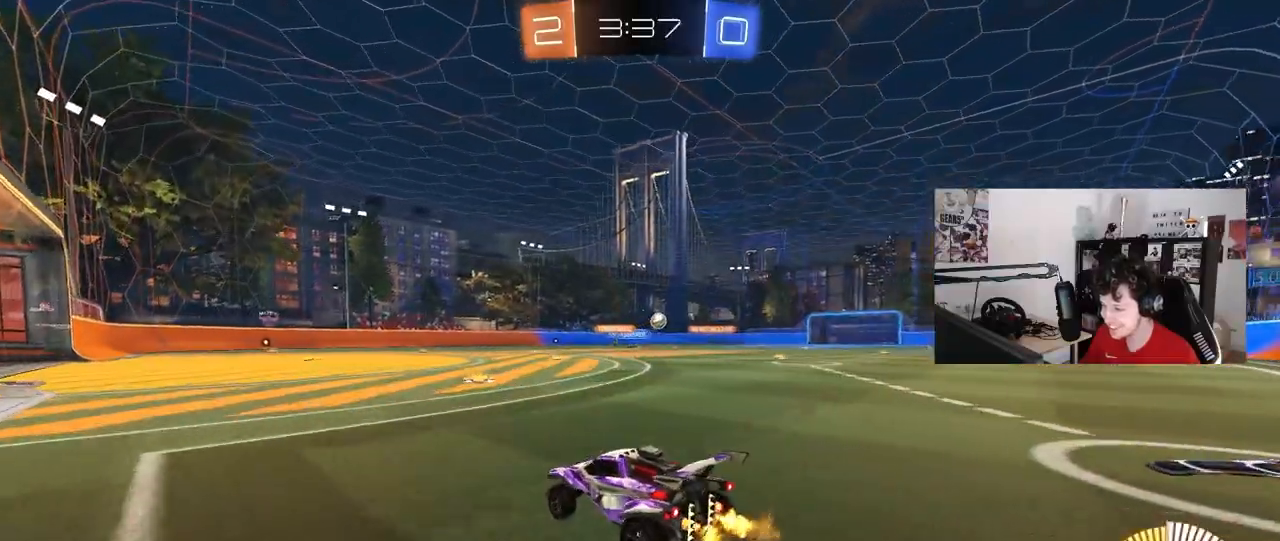
{"keys": ["d", "w"], "mouse": [], "mouse_move": "still", "events": [[67, "d", "up"], [200, "d", "down"], [400, "shift", "down"], [483, "shift", "up"]]}
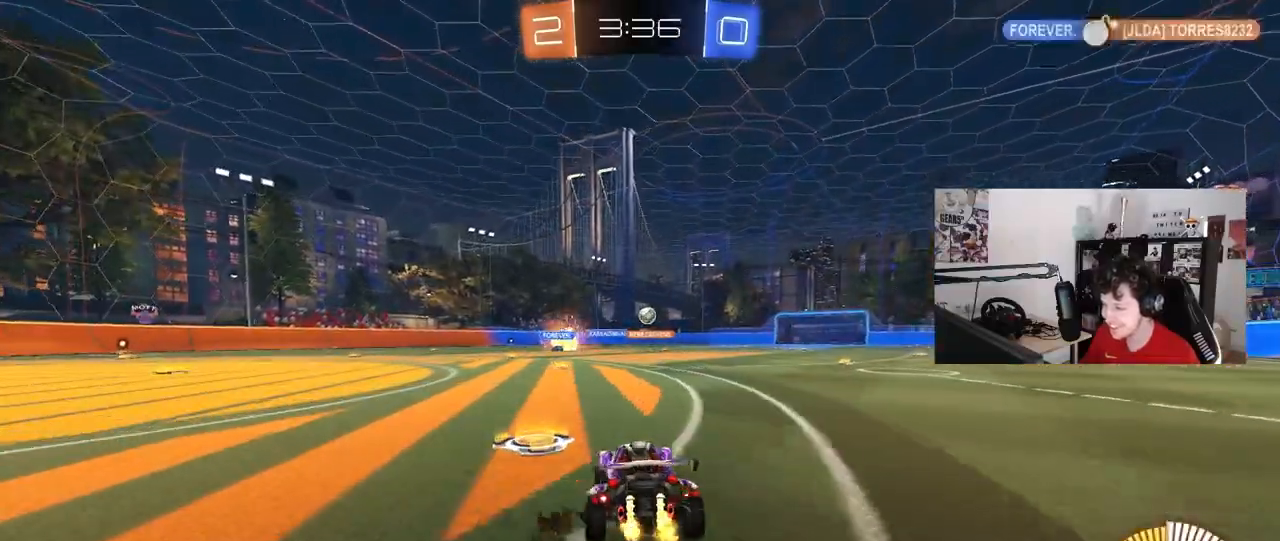
{"keys": ["a"], "mouse": [], "mouse_move": "still", "events": [[33, "d", "up"], [83, "d", "down"], [317, "d", "up"], [367, "a", "down"], [367, "shift", "down"], [417, "w", "up"], [500, "shift", "up"]]}
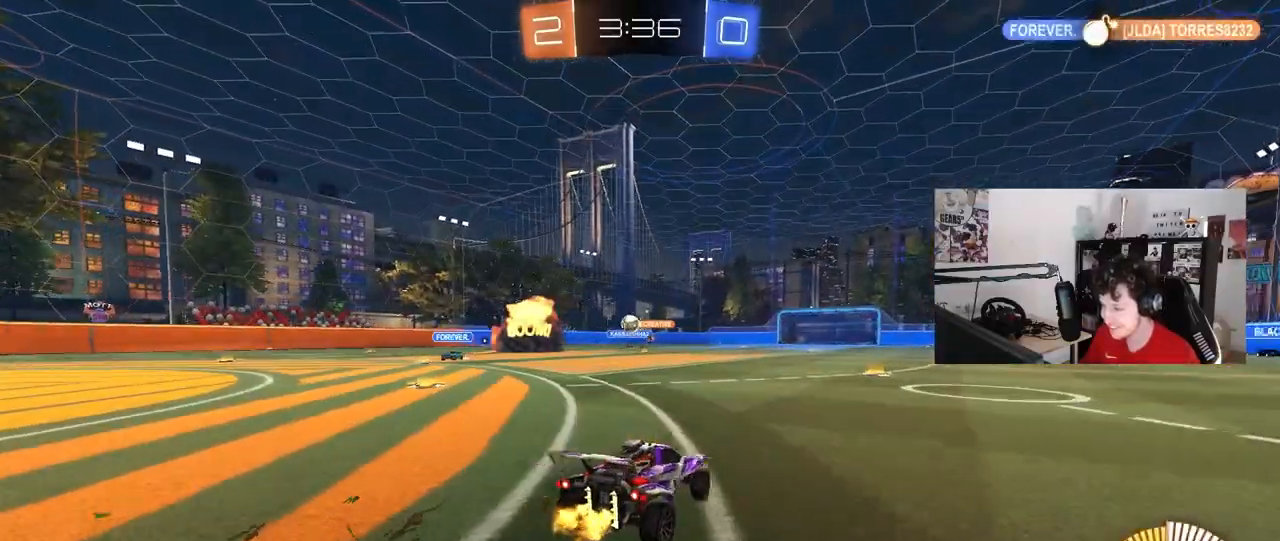
{"keys": ["d", "w"], "mouse": [], "mouse_move": "still", "events": [[50, "w", "down"], [283, "mouse_left", "down"], [467, "a", "up"], [467, "d", "down"], [467, "mouse_left", "up"]]}
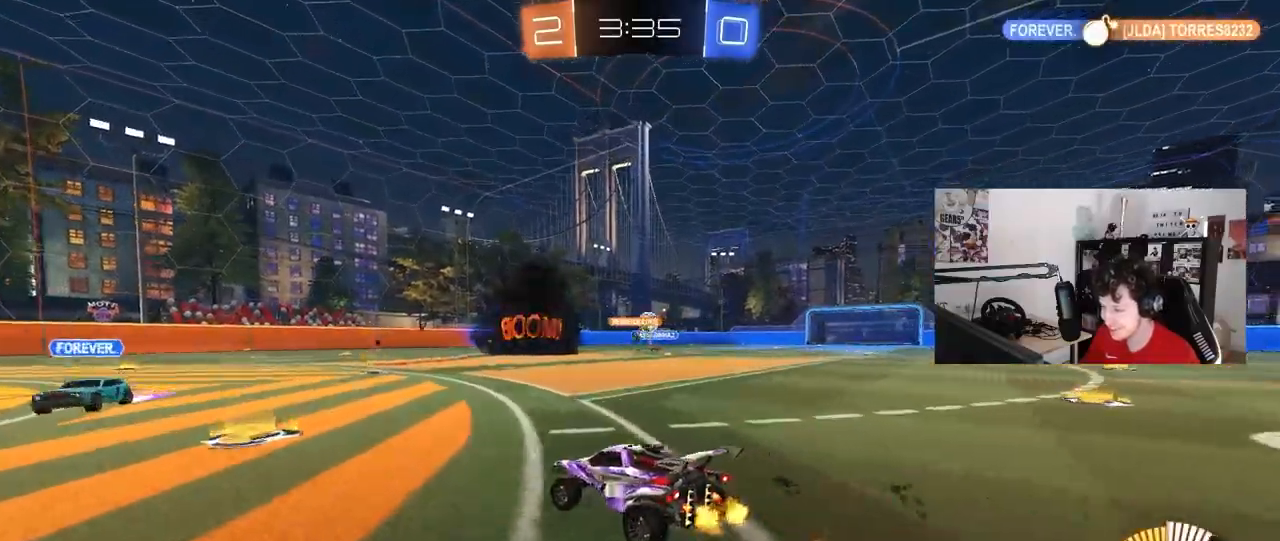
{"keys": ["a", "s"], "mouse": [], "mouse_move": "still", "events": [[117, "a", "down"], [117, "d", "up"], [167, "a", "up"], [200, "d", "down"], [200, "w", "up"], [250, "s", "down"], [350, "a", "down"], [450, "d", "up"]]}
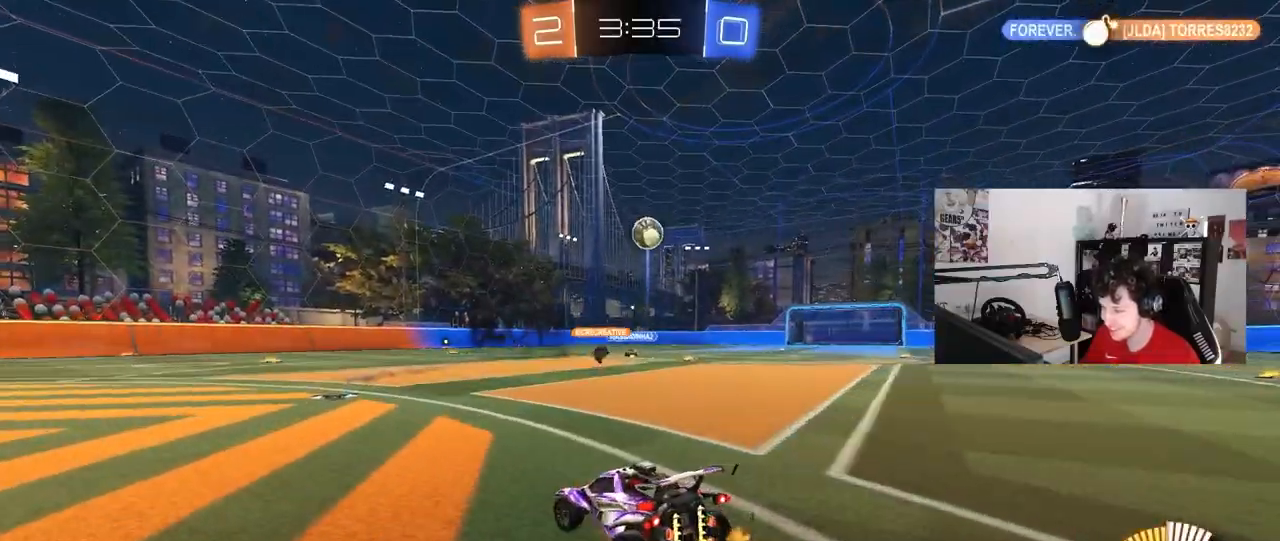
{"keys": ["d", "s"], "mouse": ["right"], "mouse_move": "down-left", "events": [[83, "mouse_right", "down"], [217, "shift", "down"], [367, "a", "up"], [367, "mouse_right", "up"], [367, "s", "up"], [367, "shift", "up"], [417, "mouse_right", "down"], [450, "d", "down"], [450, "s", "down"]]}
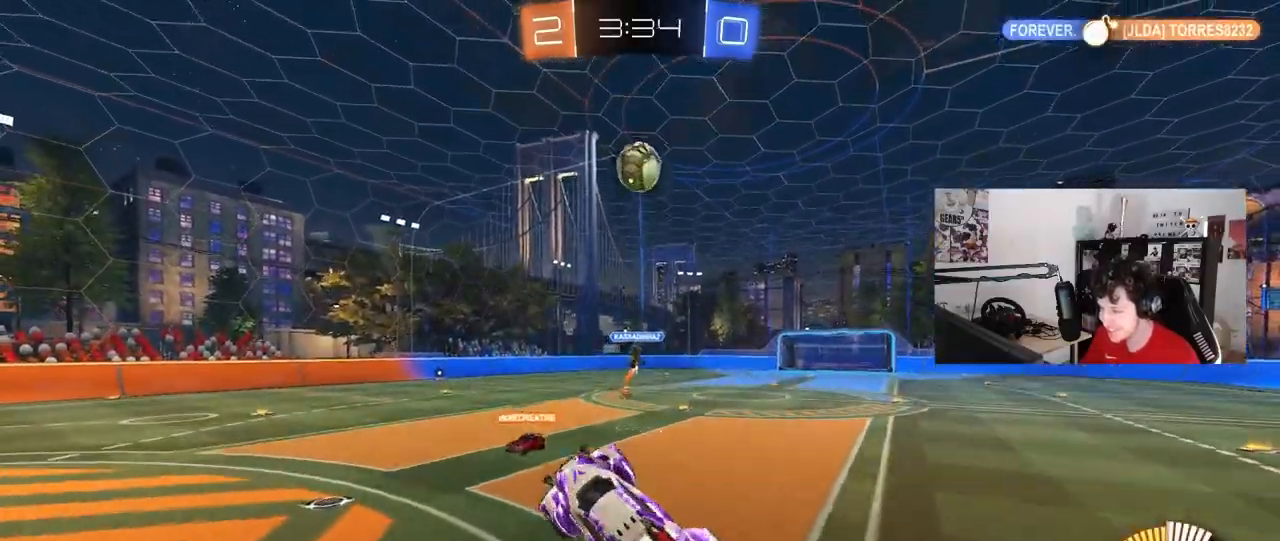
{"keys": ["a", "w"], "mouse": ["left"], "mouse_move": "still", "events": [[100, "mouse_left", "down"], [150, "d", "up"], [150, "mouse_right", "up"], [150, "s", "up"], [333, "w", "down"], [417, "a", "down"]]}
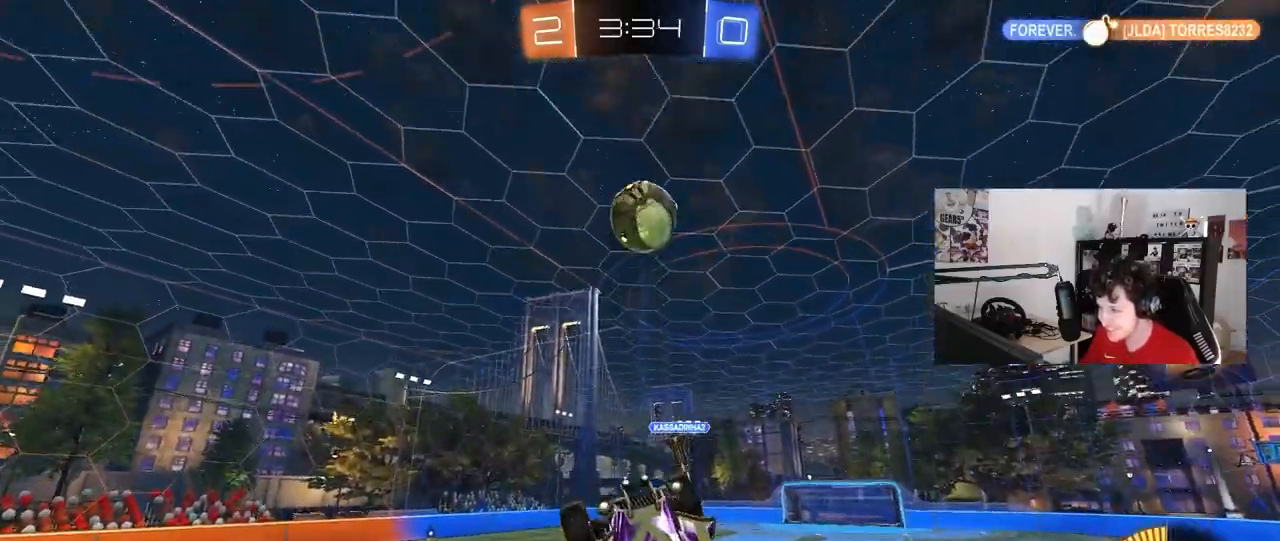
{"keys": ["d"], "mouse": ["left"], "mouse_move": "still", "events": [[17, "w", "up"], [217, "a", "up"], [217, "d", "down"]]}
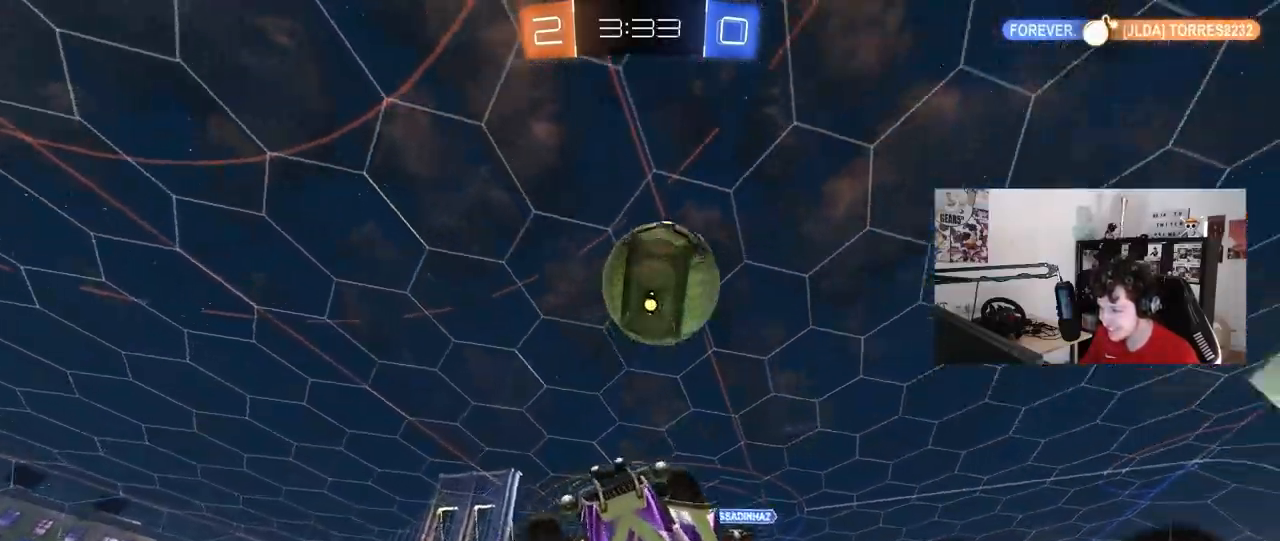
{"keys": ["a", "s"], "mouse": [], "mouse_move": "still", "events": [[33, "d", "up"], [83, "a", "down"], [183, "a", "up"], [183, "d", "down"], [267, "s", "down"], [367, "d", "up"], [417, "a", "down"], [417, "mouse_left", "up"]]}
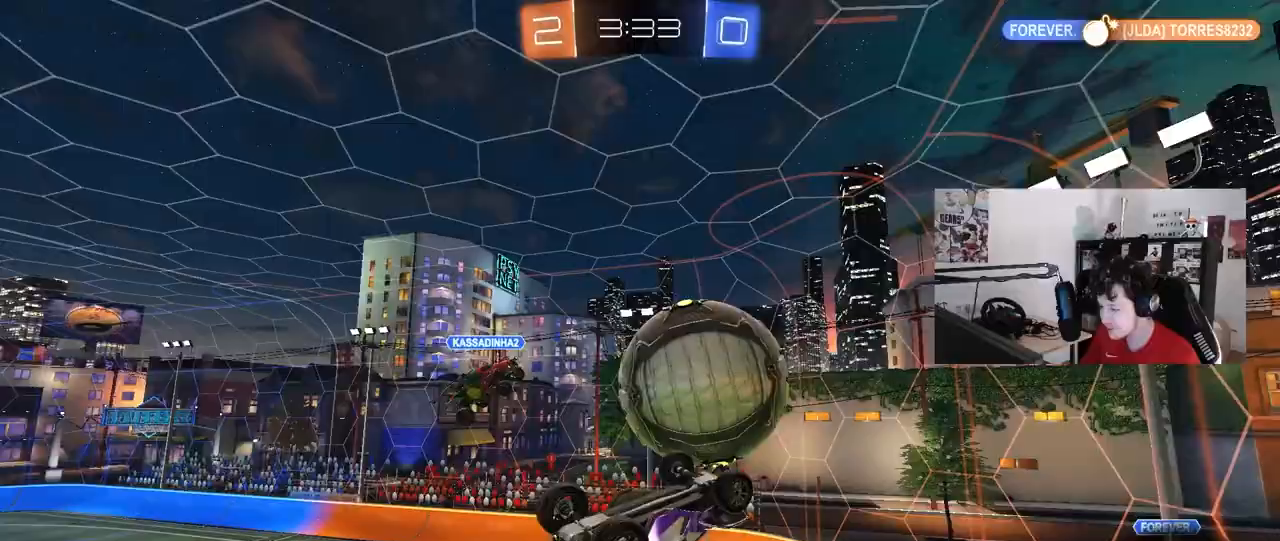
{"keys": ["d", "shift", "w"], "mouse": ["left"], "mouse_move": "still", "events": [[150, "s", "up"], [183, "d", "down"], [183, "shift", "down"], [233, "a", "up"], [283, "w", "down"], [333, "mouse_left", "down"]]}
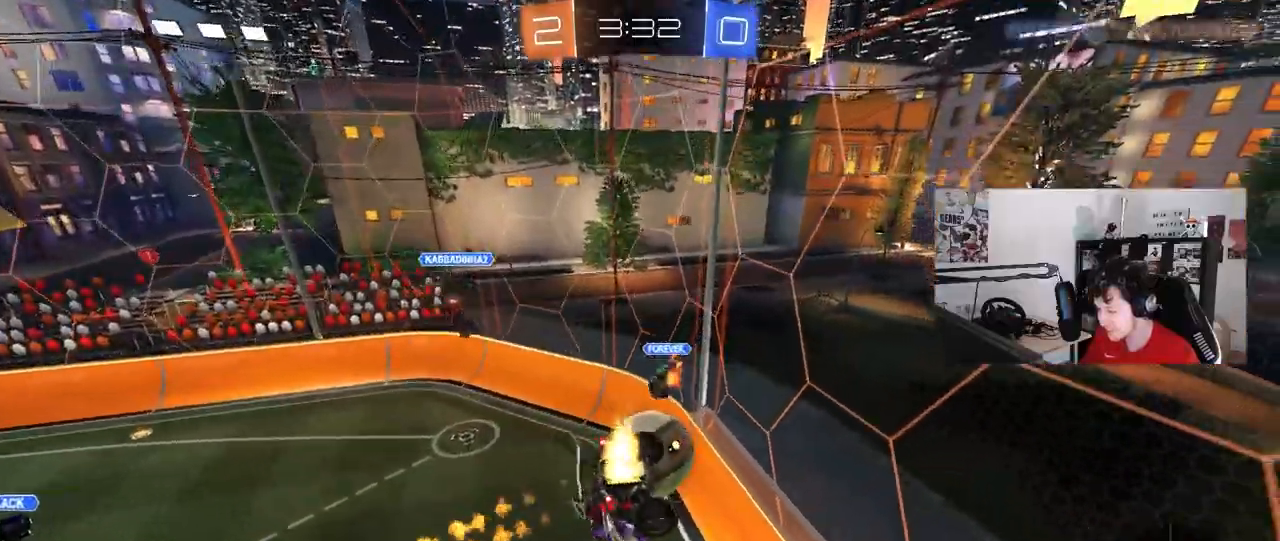
{"keys": ["d"], "mouse": [], "mouse_move": "still", "events": [[17, "mouse_left", "up"], [17, "shift", "up"], [17, "w", "up"], [117, "d", "up"], [167, "a", "down"], [167, "shift", "down"], [300, "shift", "up"], [433, "a", "up"], [483, "d", "down"]]}
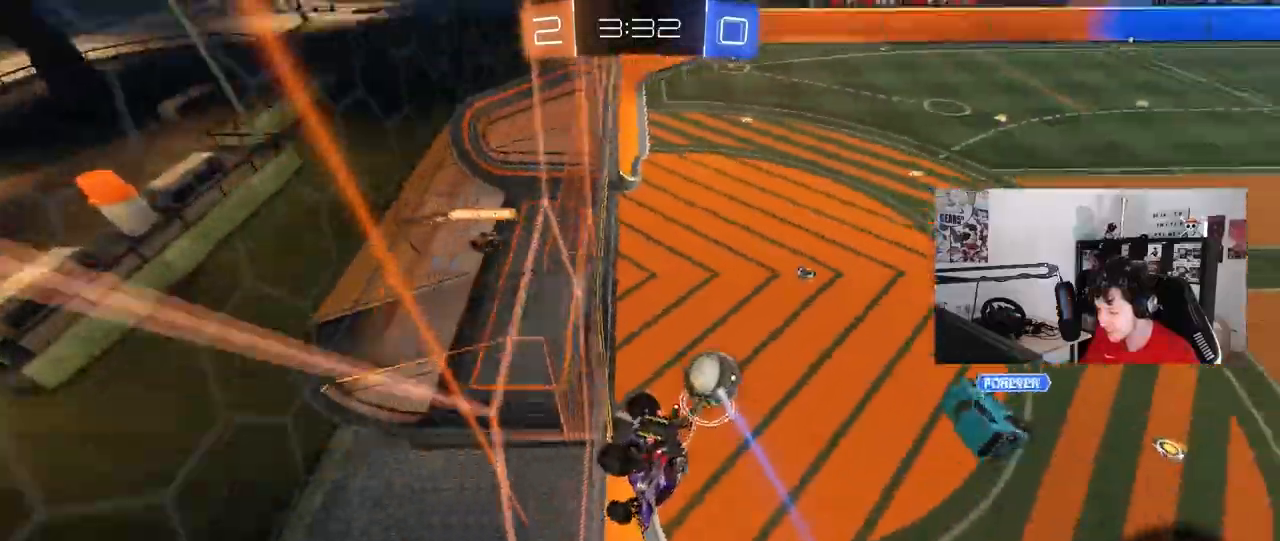
{"keys": ["a", "w"], "mouse": [], "mouse_move": "still", "events": [[133, "d", "up"], [183, "a", "down"], [217, "w", "down"]]}
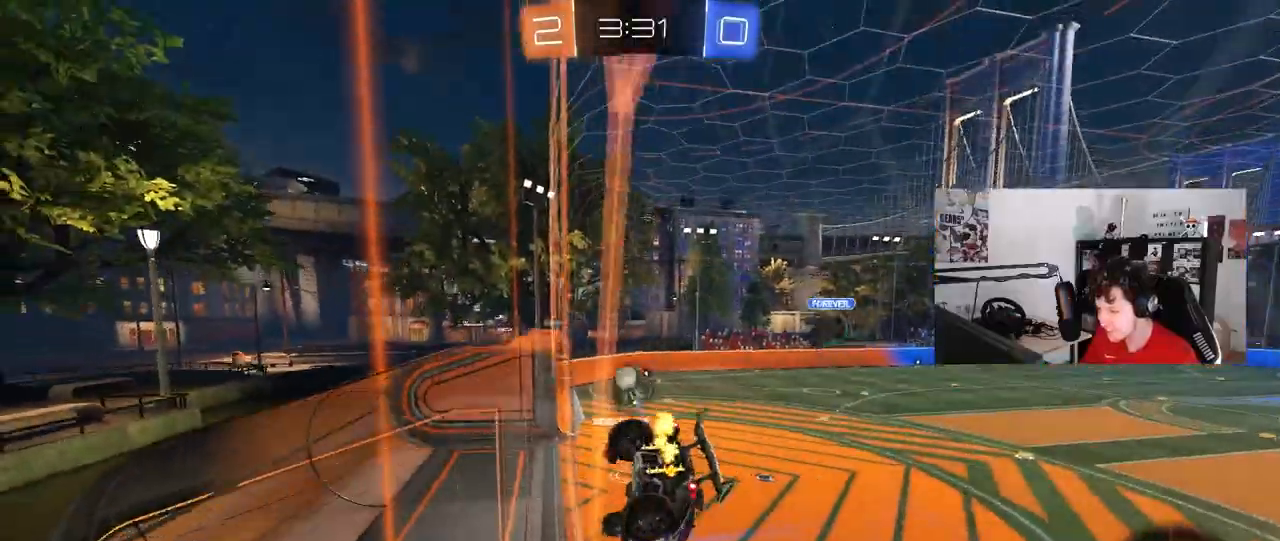
{"keys": ["a", "s", "shift"], "mouse": ["left", "right"], "mouse_move": "still", "events": [[283, "mouse_left", "down"], [383, "a", "up"], [383, "mouse_right", "down"], [383, "w", "up"], [467, "a", "down"], [467, "s", "down"], [467, "shift", "down"]]}
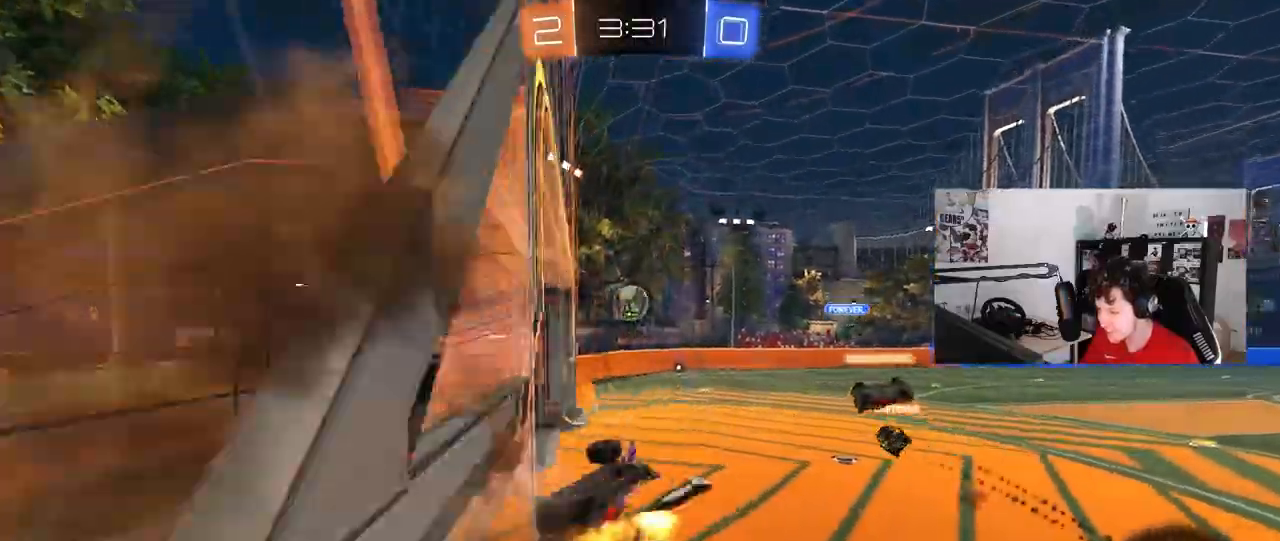
{"keys": ["w"], "mouse": ["right"], "mouse_move": "still", "events": [[17, "mouse_left", "up"], [67, "mouse_right", "up"], [117, "s", "up"], [200, "shift", "up"], [250, "a", "up"], [350, "w", "down"], [433, "mouse_right", "down"]]}